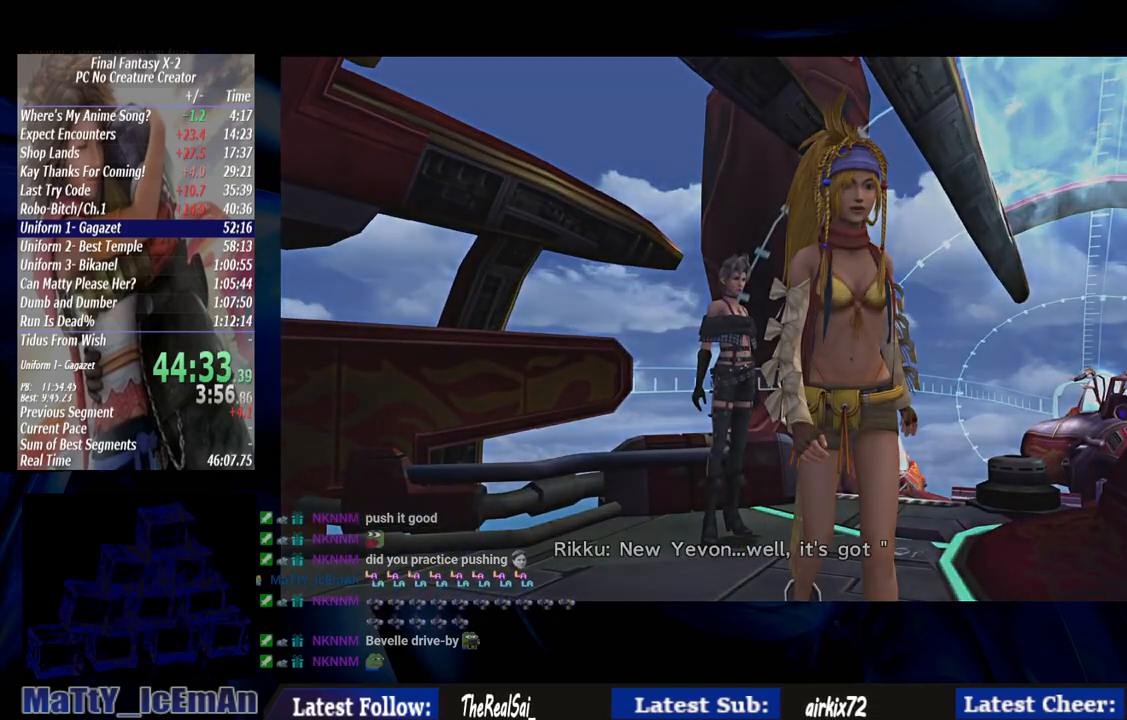
Gameplay with a controller (PlayStation layout); each line is a JSON object with the inputs held at the frame after it. "events" lists button and stick changes between this image and that frame as [ms after this image, input, new state], when the widget could be followed in between. Not read: L3 R3.
{"buttons": [], "left_stick": "center", "right_stick": "center", "events": [[17, "SQUARE", "down"], [150, "SQUARE", "up"], [217, "SQUARE", "down"], [317, "SQUARE", "up"], [383, "SQUARE", "down"], [483, "SQUARE", "up"]]}
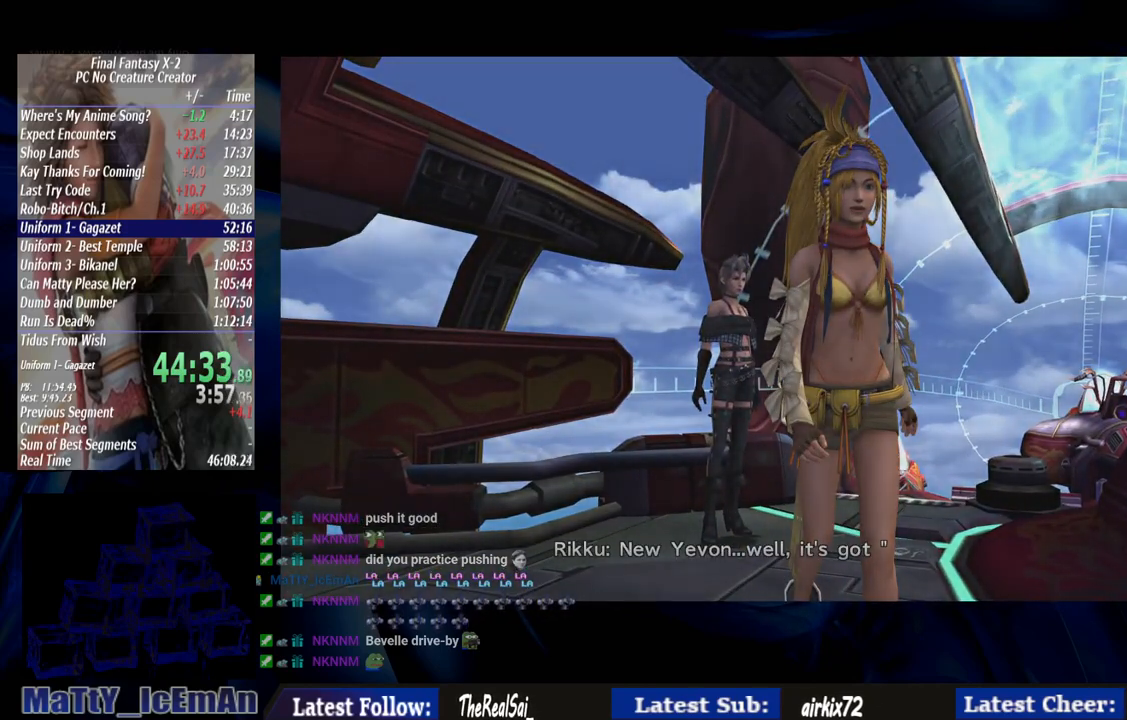
{"buttons": [], "left_stick": "center", "right_stick": "center", "events": [[50, "SQUARE", "down"], [150, "SQUARE", "up"], [217, "SQUARE", "down"], [317, "SQUARE", "up"], [383, "SQUARE", "down"], [483, "SQUARE", "up"]]}
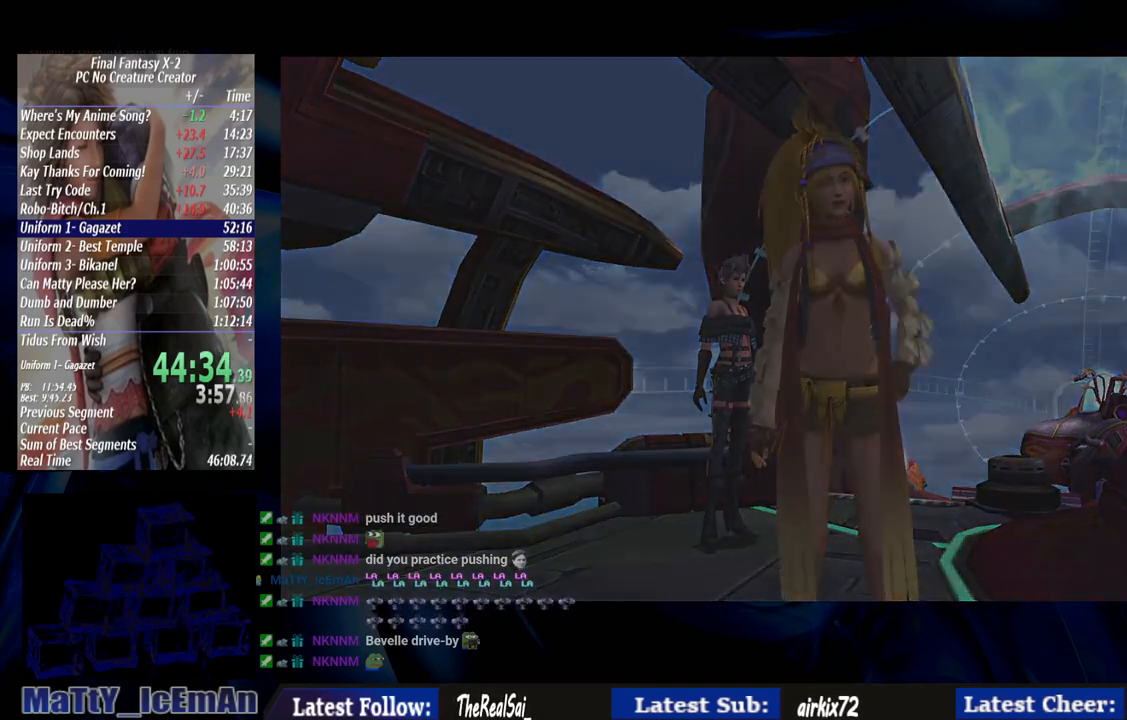
{"buttons": [], "left_stick": "center", "right_stick": "center", "events": [[50, "SQUARE", "down"], [150, "SQUARE", "up"], [217, "SQUARE", "down"], [317, "SQUARE", "up"]]}
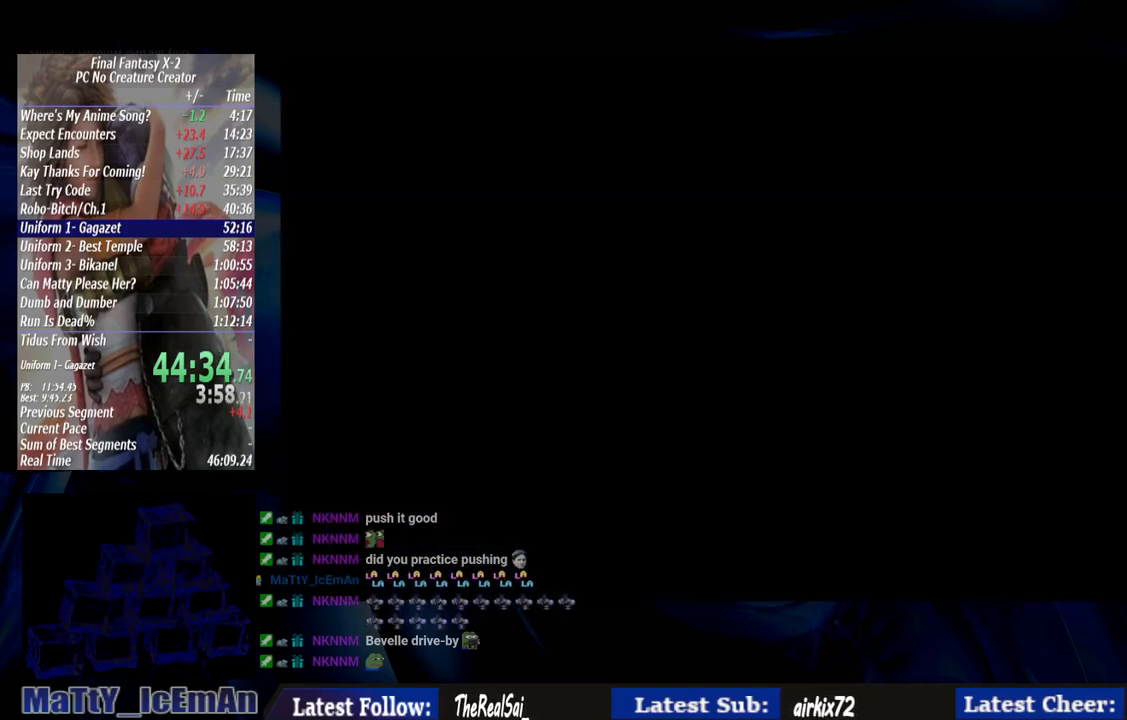
{"buttons": [], "left_stick": "center", "right_stick": "center", "events": []}
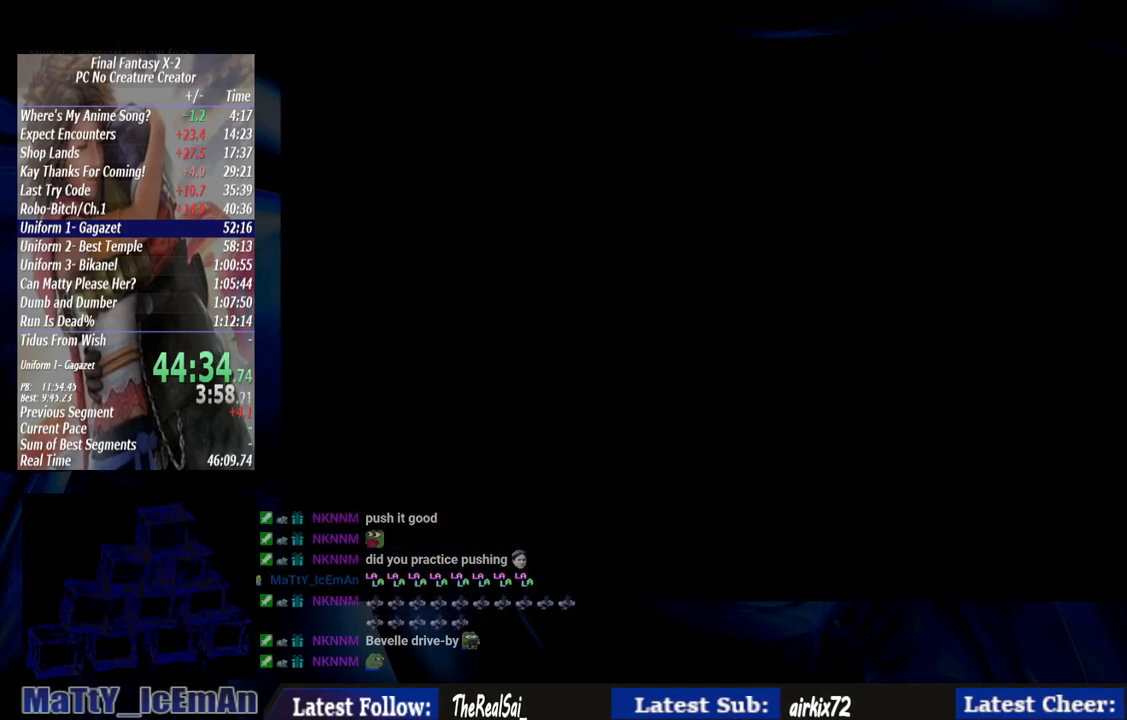
{"buttons": [], "left_stick": "center", "right_stick": "center", "events": []}
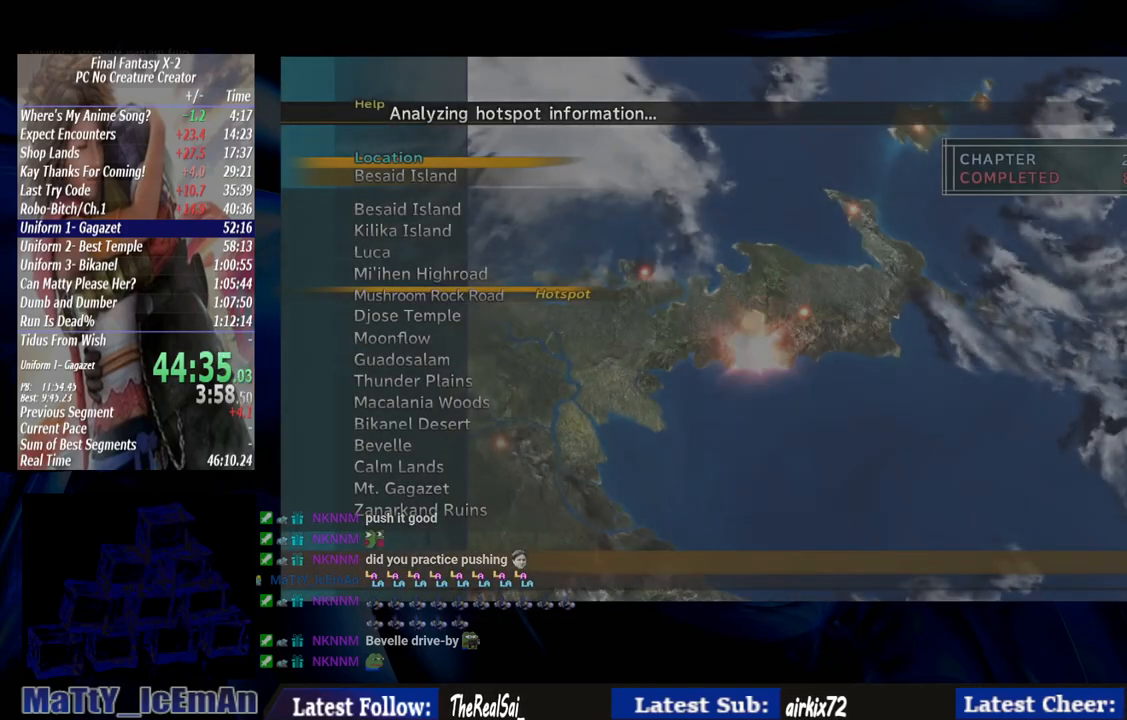
{"buttons": ["L2"], "left_stick": "center", "right_stick": "center", "events": [[133, "L2", "down"]]}
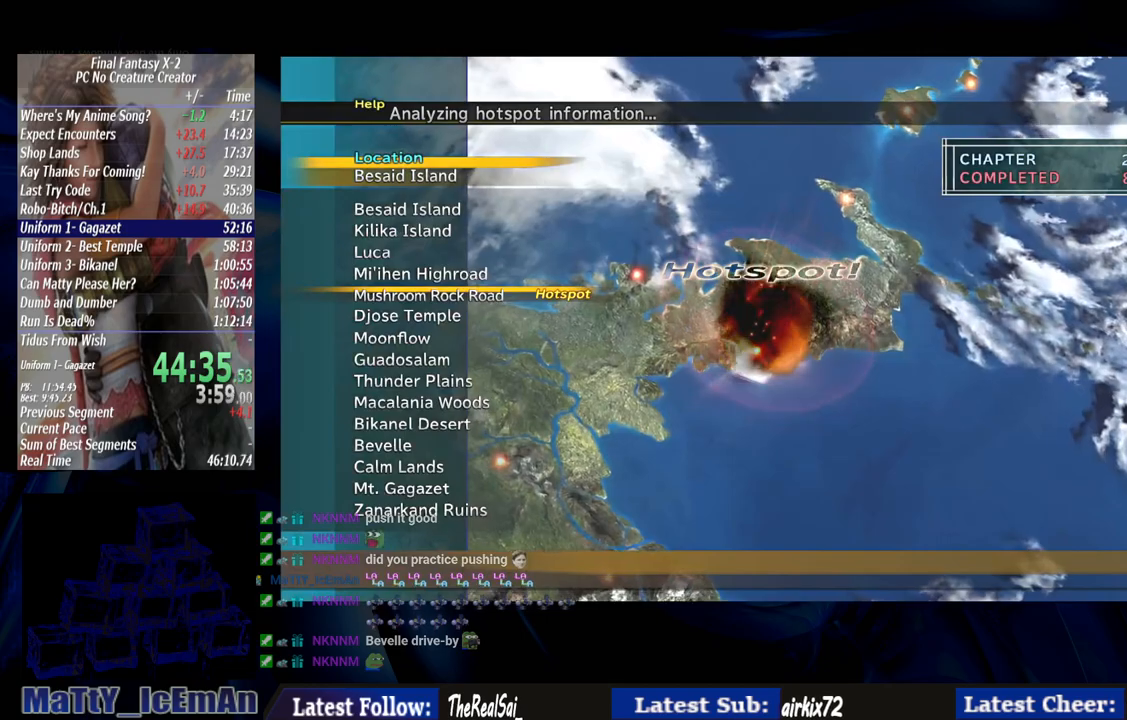
{"buttons": [], "left_stick": "center", "right_stick": "center", "events": [[17, "L2", "up"]]}
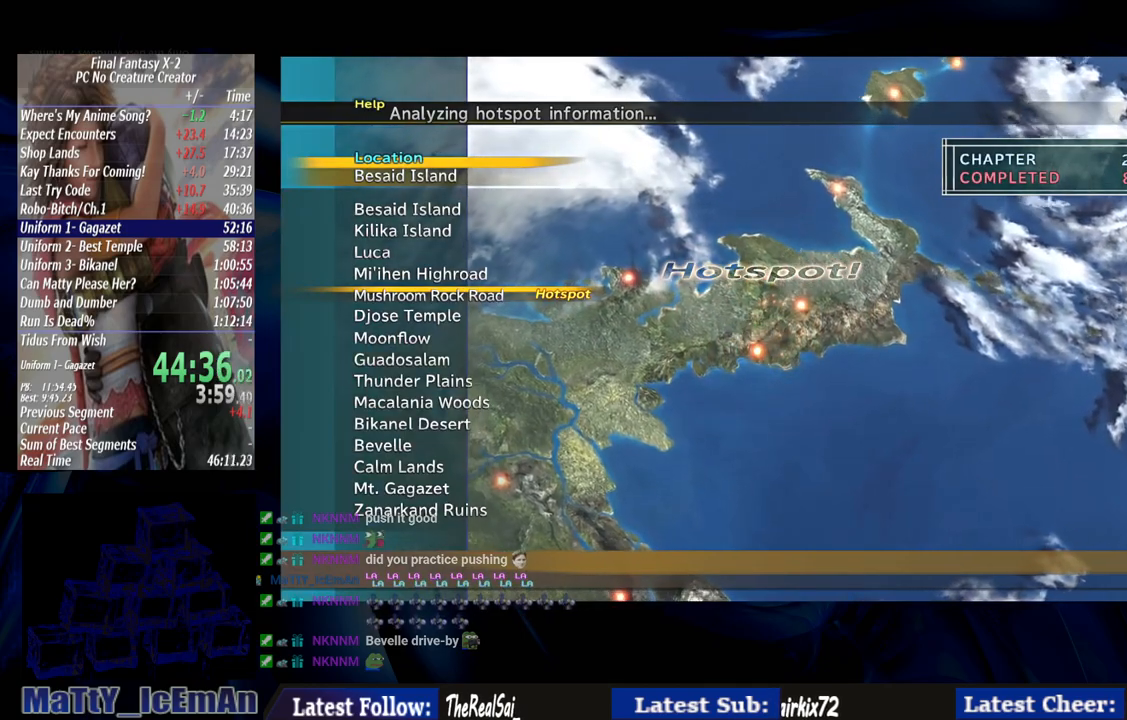
{"buttons": [], "left_stick": "center", "right_stick": "center", "events": []}
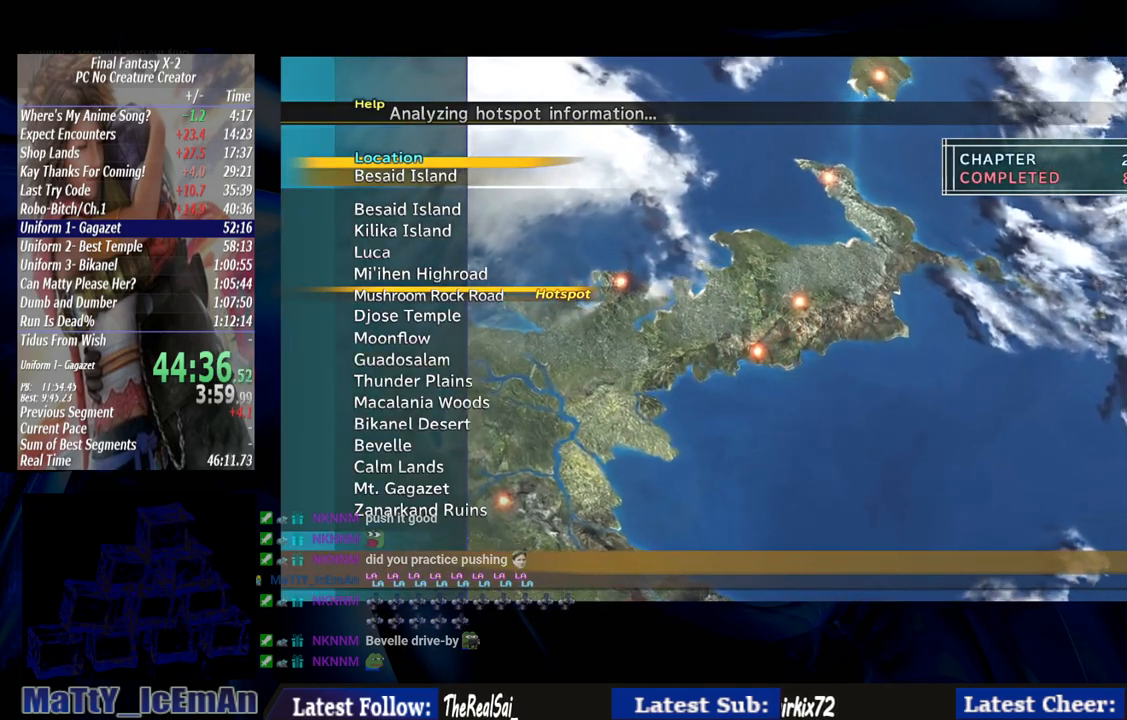
{"buttons": [], "left_stick": "center", "right_stick": "center", "events": []}
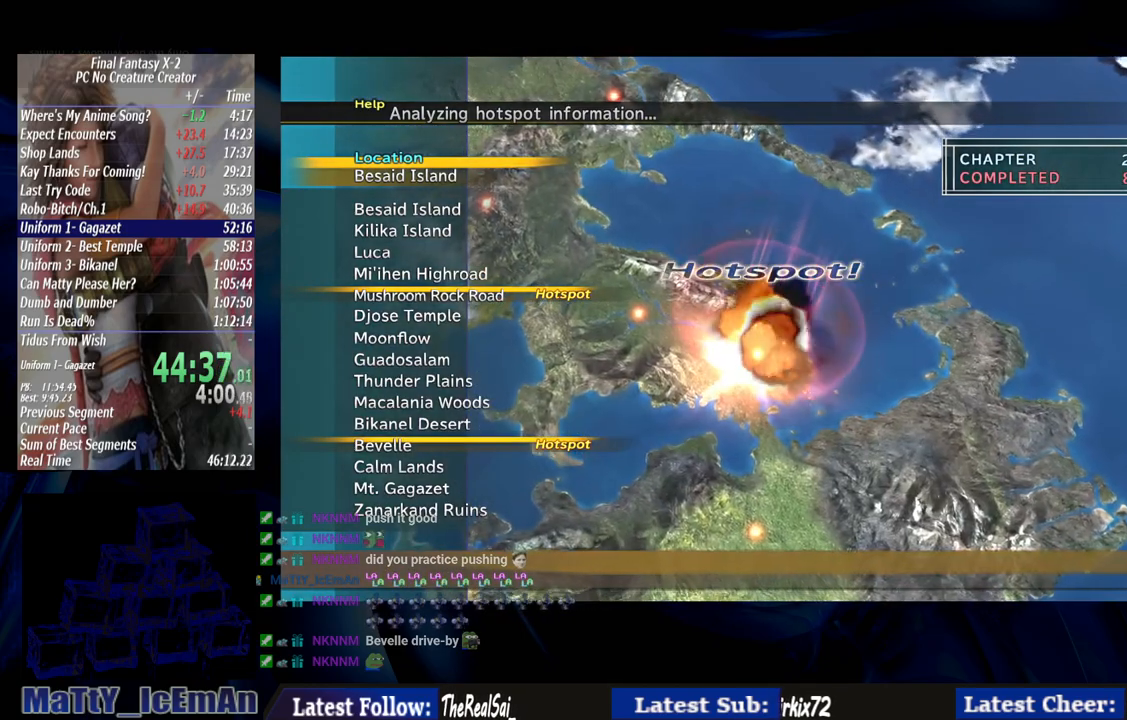
{"buttons": [], "left_stick": "center", "right_stick": "center", "events": []}
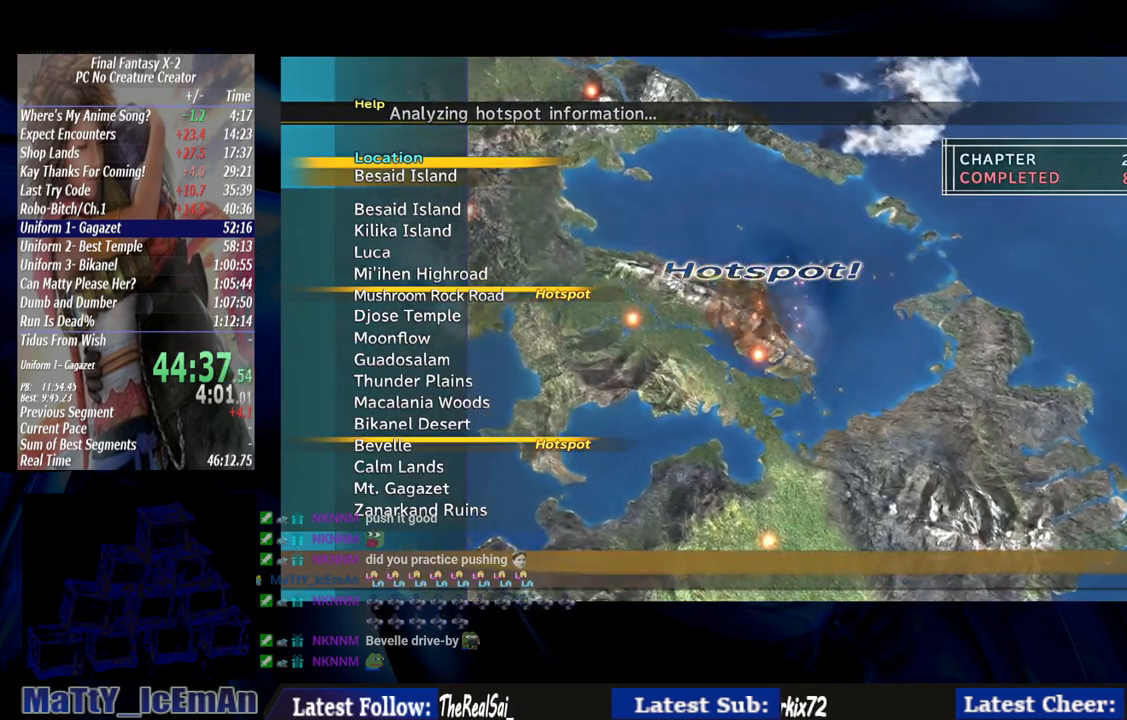
{"buttons": [], "left_stick": "center", "right_stick": "center", "events": []}
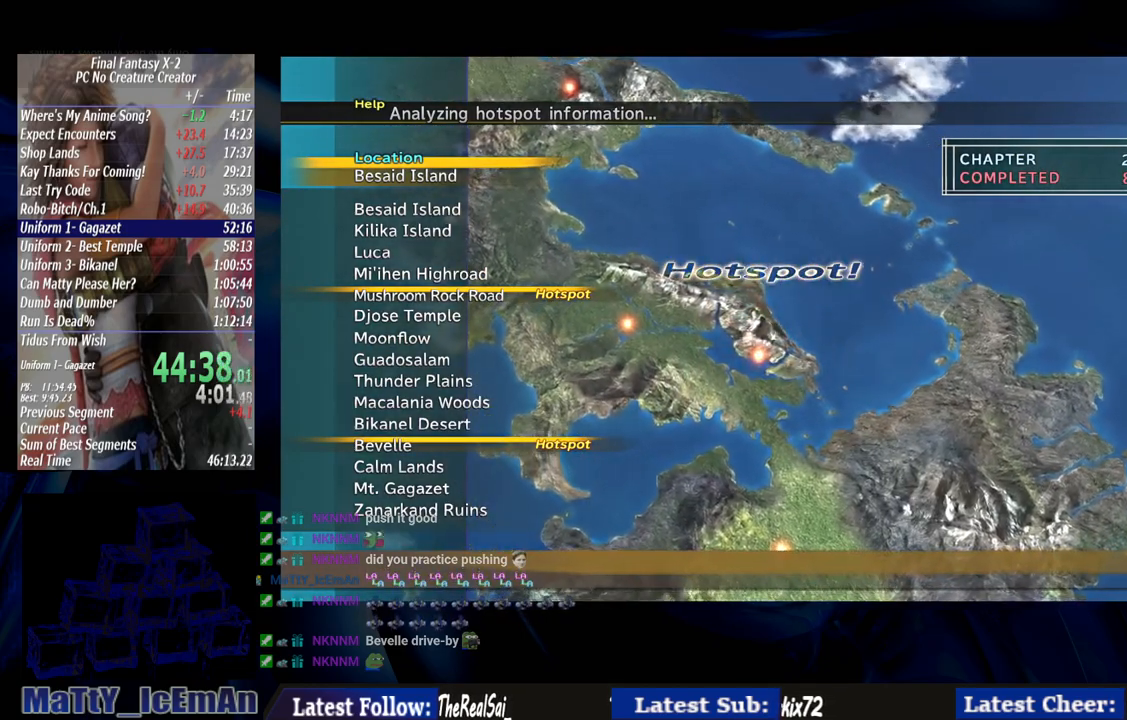
{"buttons": [], "left_stick": "center", "right_stick": "center", "events": [[350, "L2", "down"], [450, "L2", "up"]]}
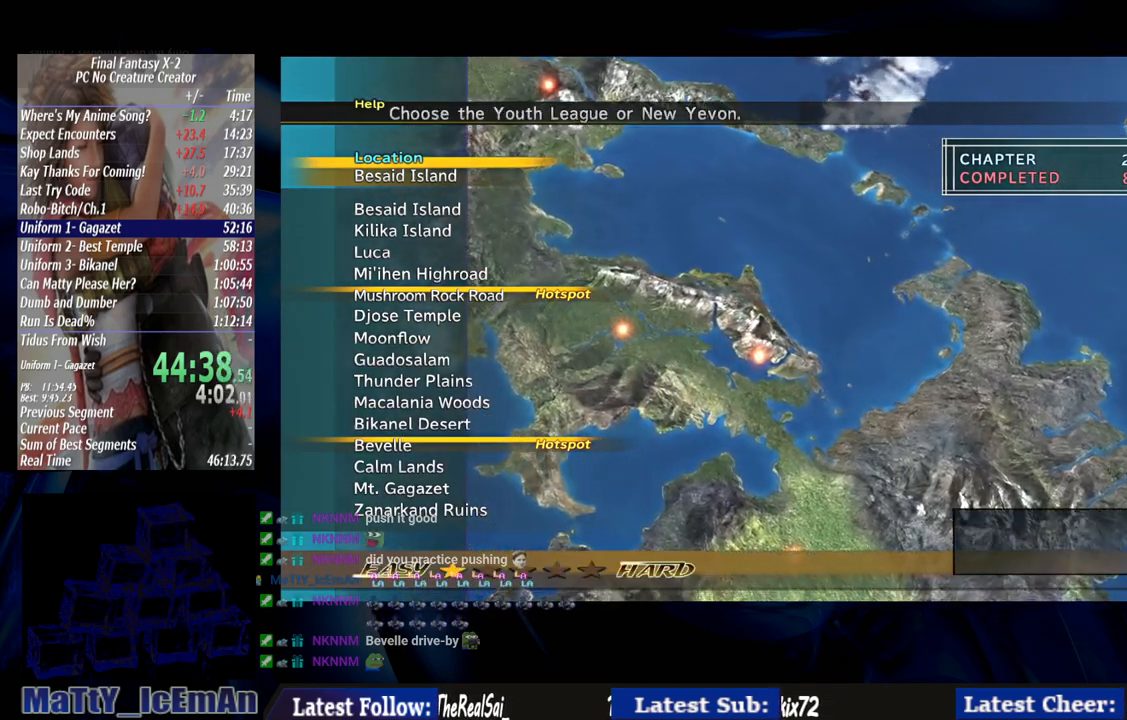
{"buttons": [], "left_stick": "center", "right_stick": "center", "events": [[83, "L2", "down"], [183, "L2", "up"], [283, "DPAD_DOWN", "down"], [350, "CROSS", "down"], [383, "DPAD_DOWN", "up"], [450, "CROSS", "up"]]}
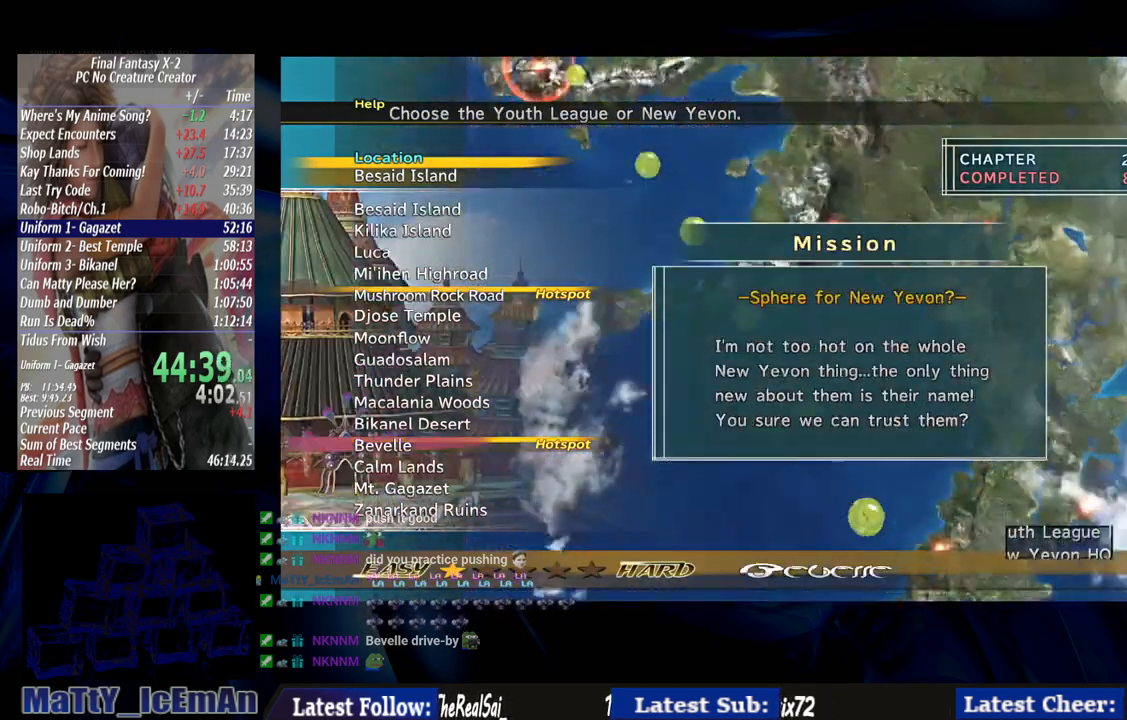
{"buttons": ["CROSS"], "left_stick": "center", "right_stick": "center", "events": [[17, "L2", "down"], [50, "CROSS", "down"], [83, "CROSS", "up"], [167, "L2", "up"], [183, "CROSS", "down"], [233, "L2", "down"], [250, "CROSS", "up"], [317, "CROSS", "down"], [417, "CROSS", "up"], [417, "L2", "up"], [483, "CROSS", "down"]]}
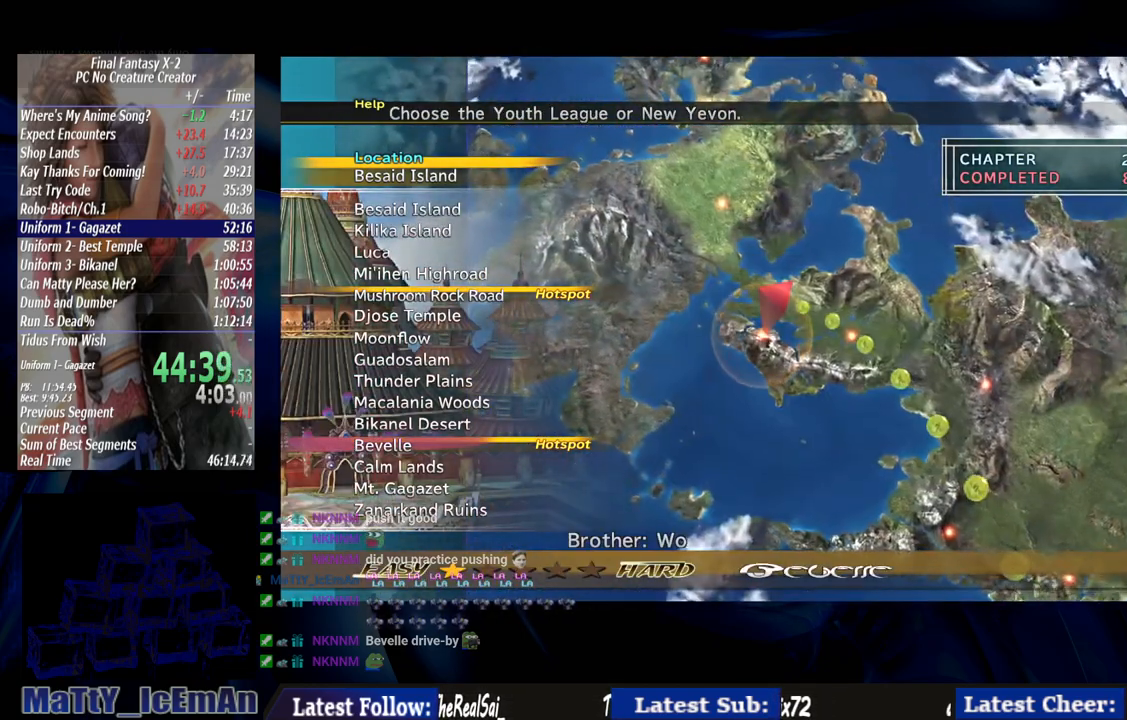
{"buttons": ["CROSS"], "left_stick": "center", "right_stick": "center", "events": [[50, "CROSS", "up"], [83, "L2", "down"], [150, "CROSS", "down"], [183, "L2", "up"], [217, "CROSS", "up"], [267, "L2", "down"], [283, "CROSS", "down"], [383, "CROSS", "up"], [417, "L2", "up"], [450, "CROSS", "down"]]}
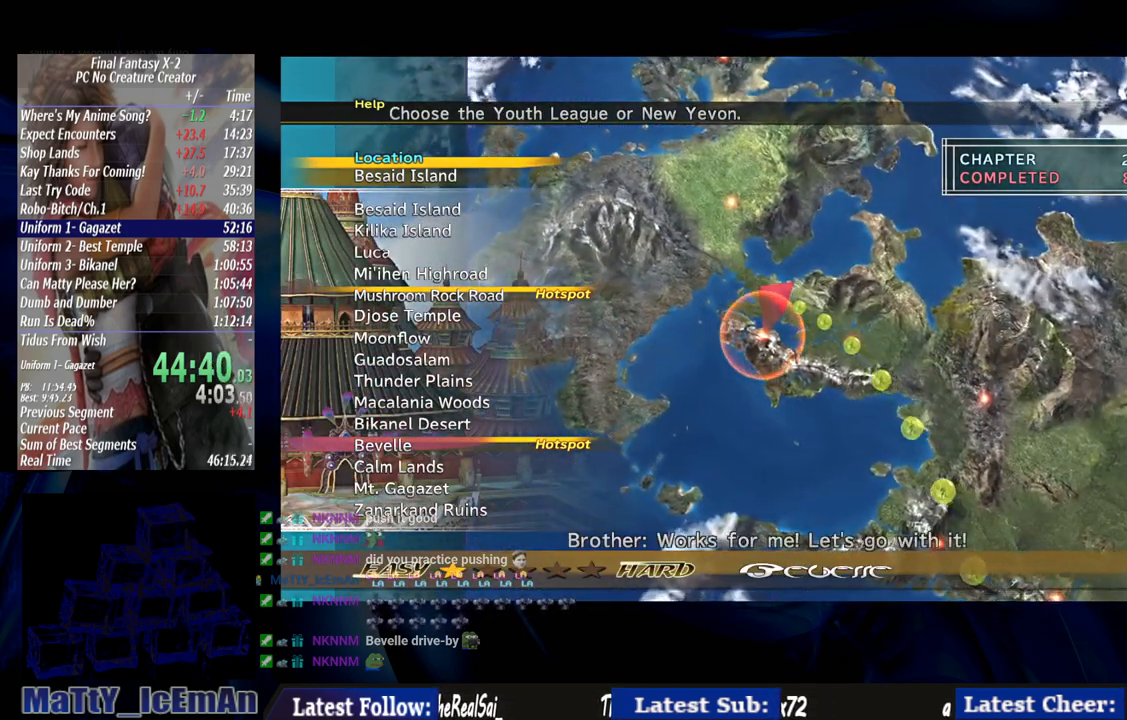
{"buttons": ["CROSS"], "left_stick": "center", "right_stick": "center", "events": [[50, "CROSS", "up"], [117, "CROSS", "down"], [283, "CROSS", "up"], [350, "CROSS", "down"], [350, "R1", "down"], [450, "R1", "up"]]}
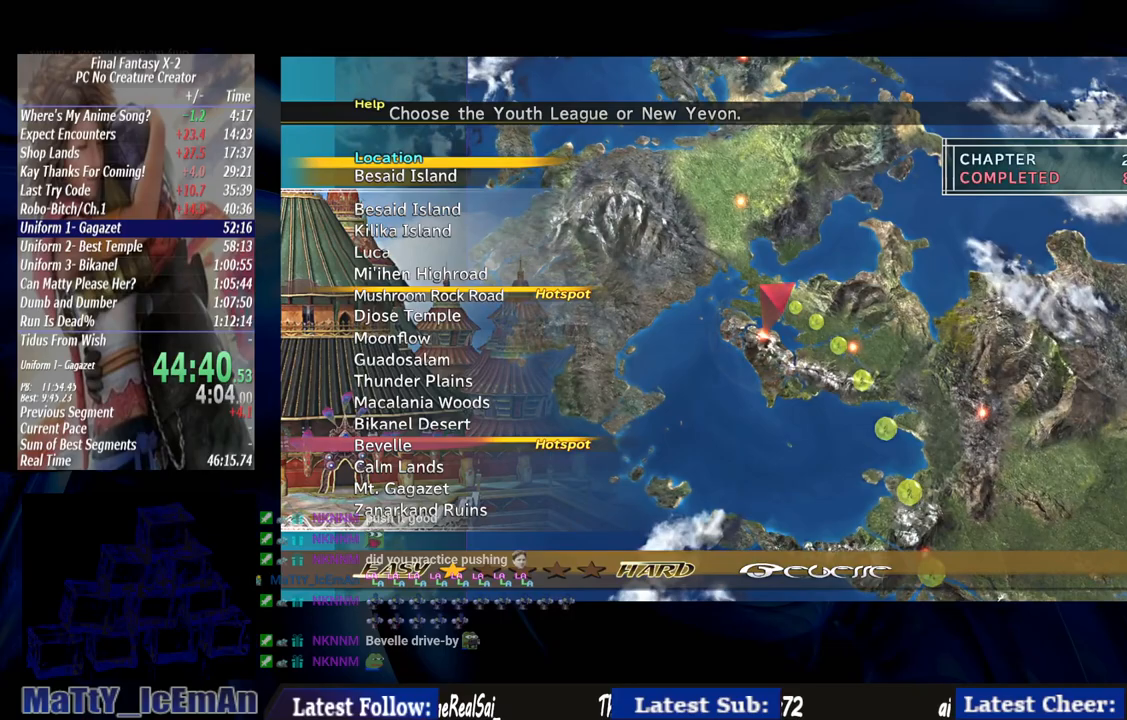
{"buttons": ["CROSS", "L2", "R1"], "left_stick": "center", "right_stick": "center", "events": [[50, "R1", "down"], [150, "R1", "up"], [250, "R1", "down"], [317, "R1", "up"], [350, "CROSS", "up"], [383, "CROSS", "down"], [417, "L2", "down"], [417, "R1", "down"]]}
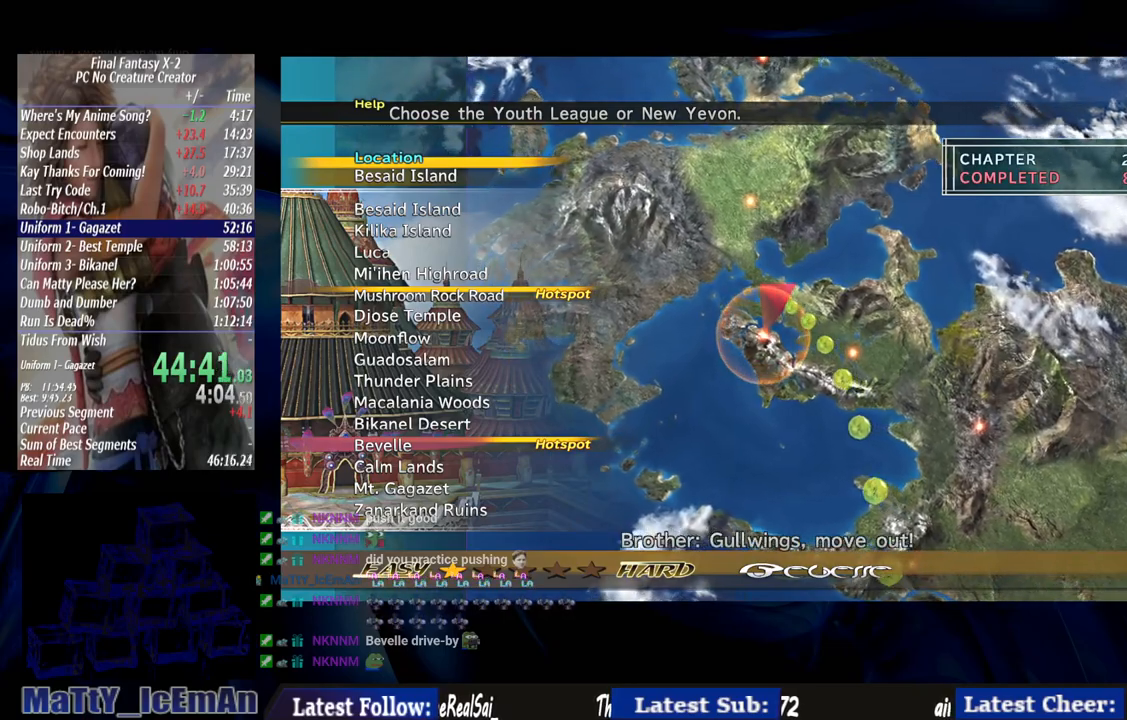
{"buttons": ["CROSS", "R1"], "left_stick": "center", "right_stick": "center", "events": [[50, "CROSS", "up"], [50, "L2", "up"], [50, "R1", "up"], [83, "CROSS", "down"], [100, "L2", "down"], [117, "R1", "down"], [217, "L2", "up"], [217, "R1", "up"], [317, "R1", "down"], [417, "R1", "up"], [483, "R1", "down"]]}
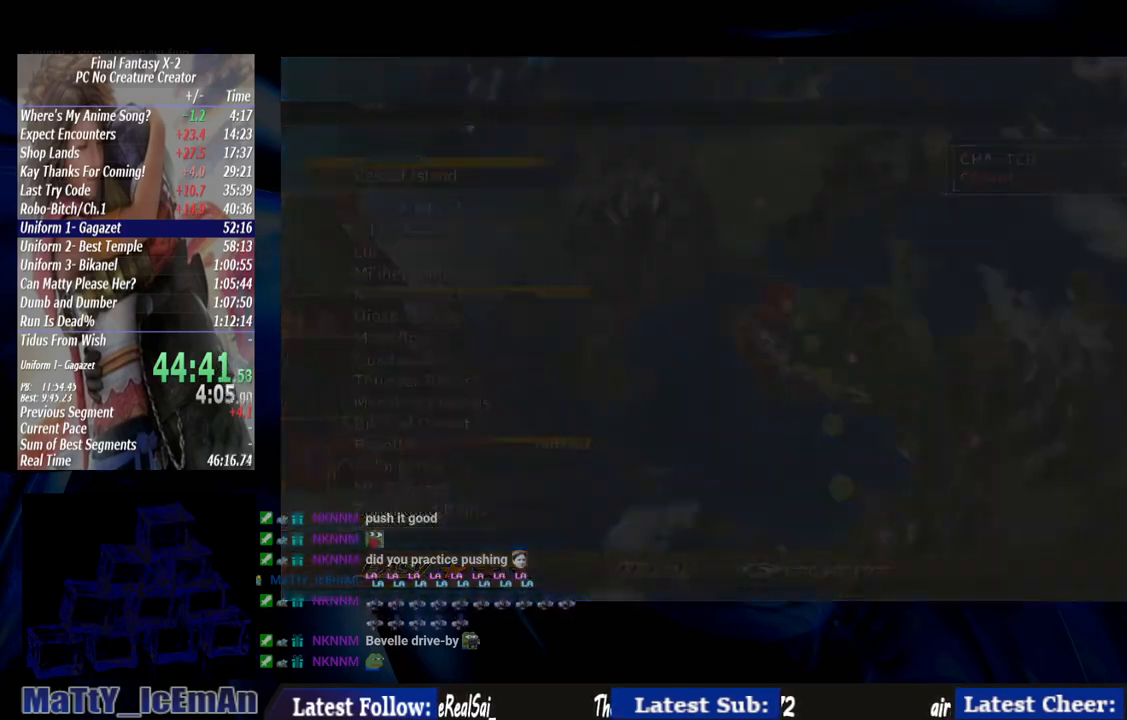
{"buttons": [], "left_stick": "center", "right_stick": "center", "events": [[83, "R1", "up"], [150, "R1", "down"], [283, "CROSS", "up"], [283, "R1", "up"]]}
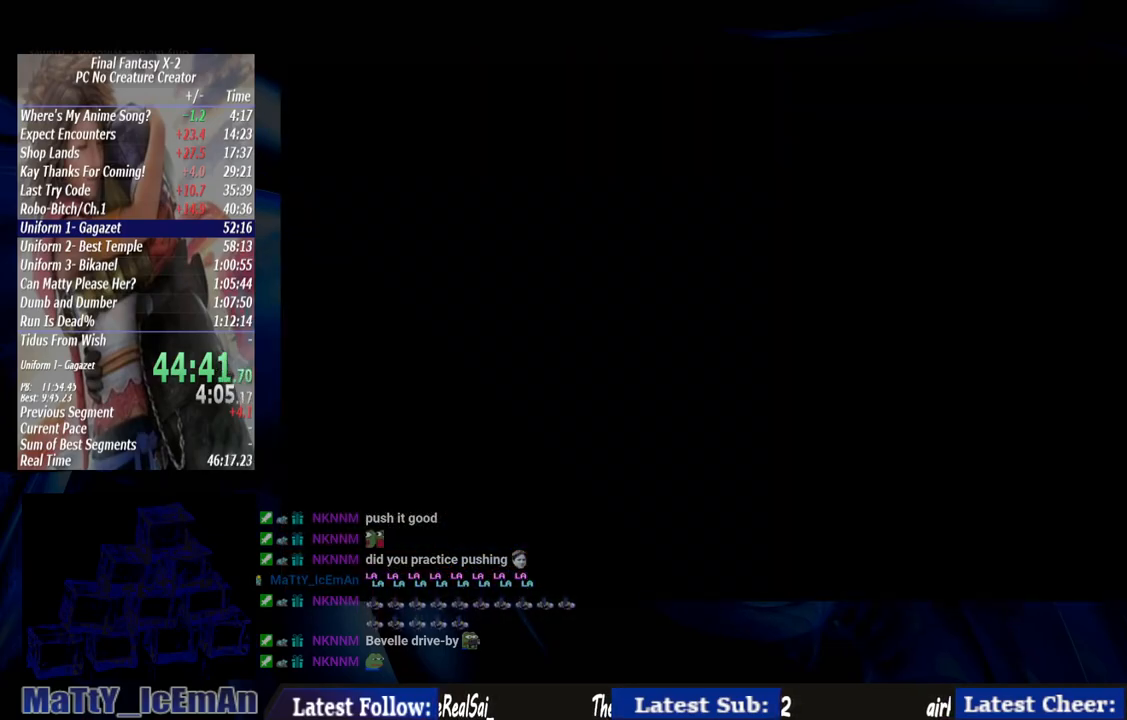
{"buttons": [], "left_stick": "center", "right_stick": "center", "events": []}
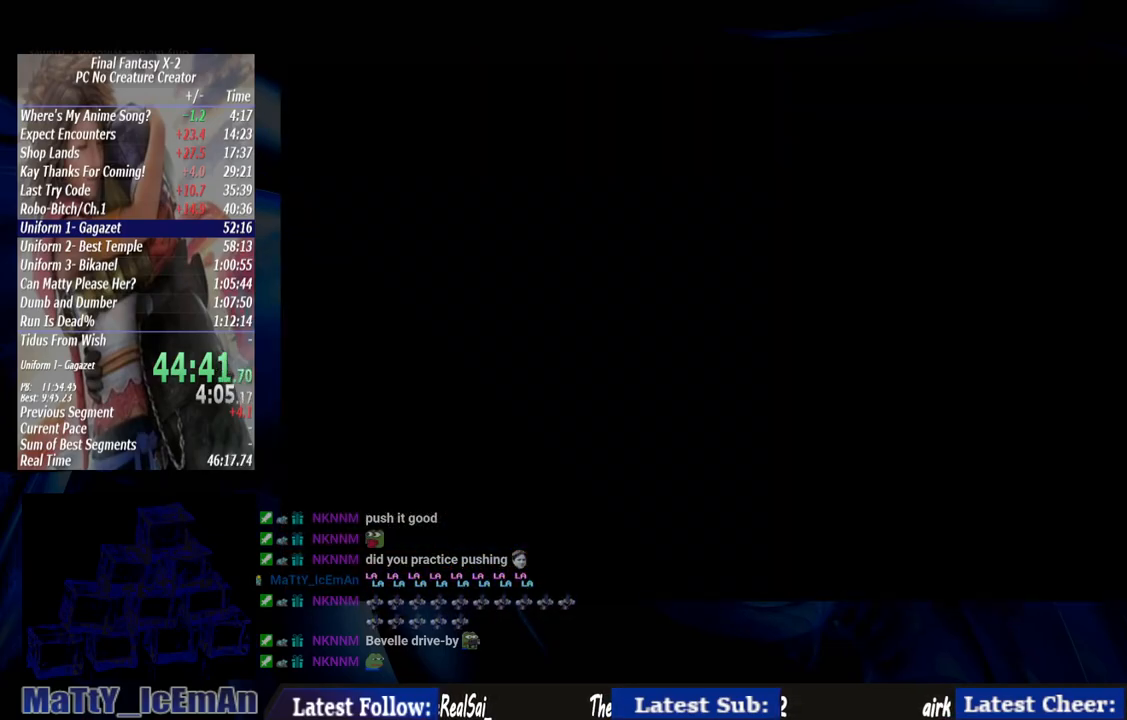
{"buttons": [], "left_stick": "center", "right_stick": "center", "events": []}
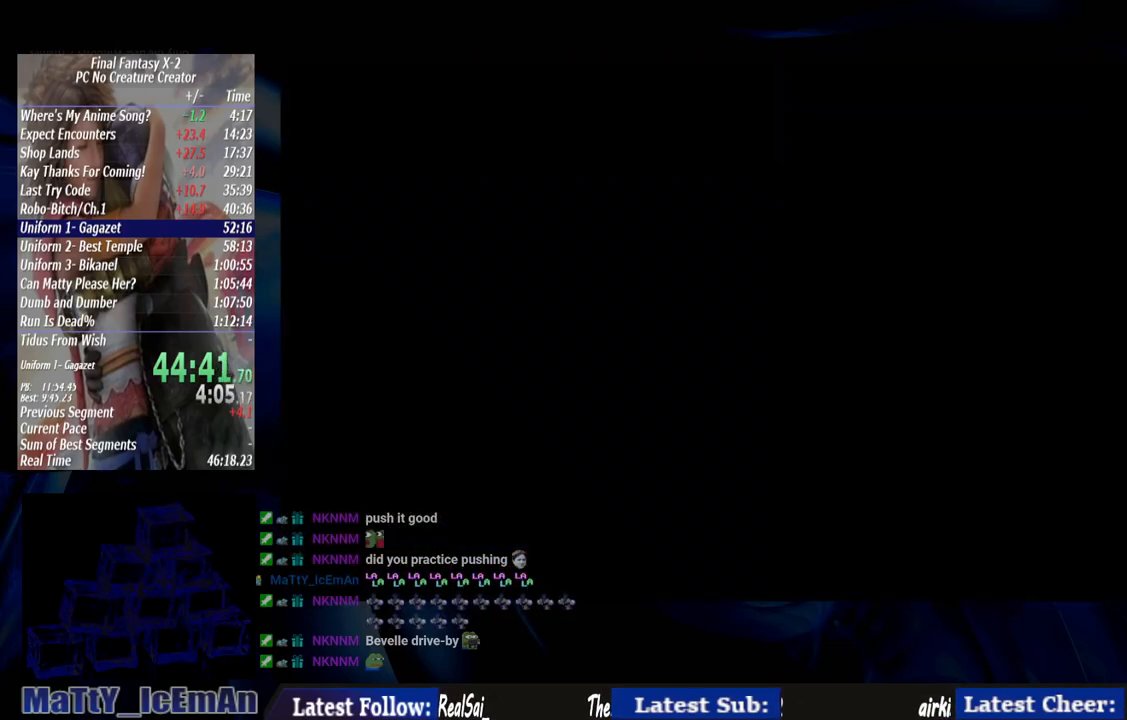
{"buttons": [], "left_stick": "center", "right_stick": "center", "events": []}
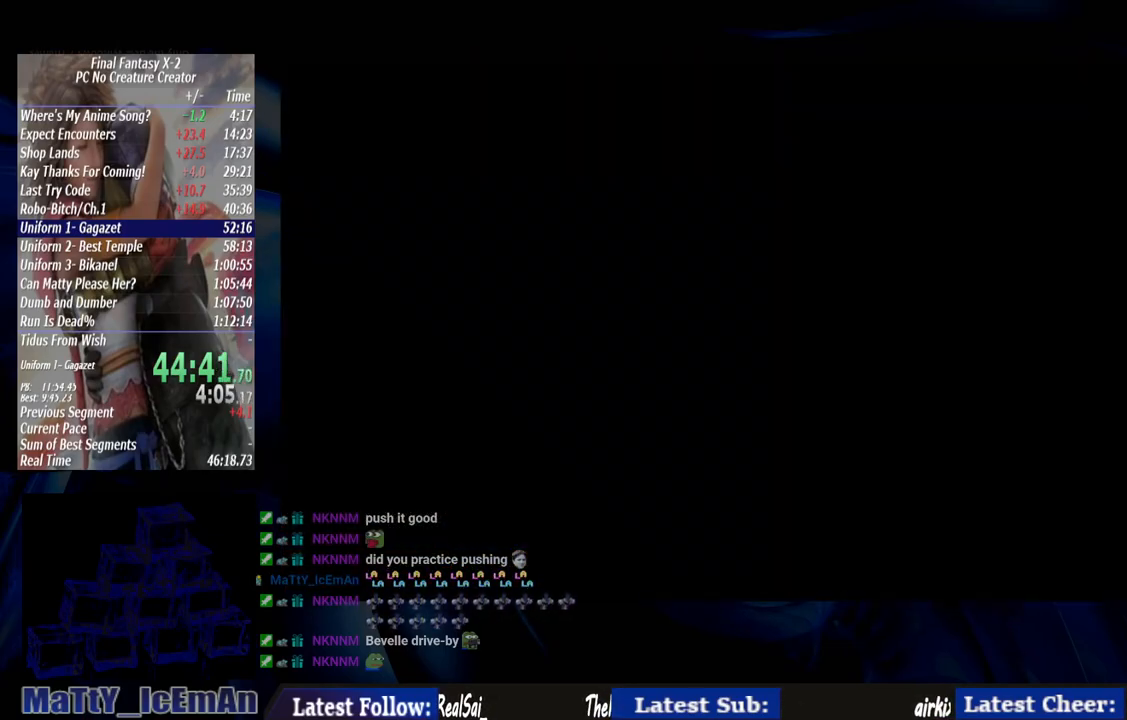
{"buttons": [], "left_stick": "center", "right_stick": "center", "events": []}
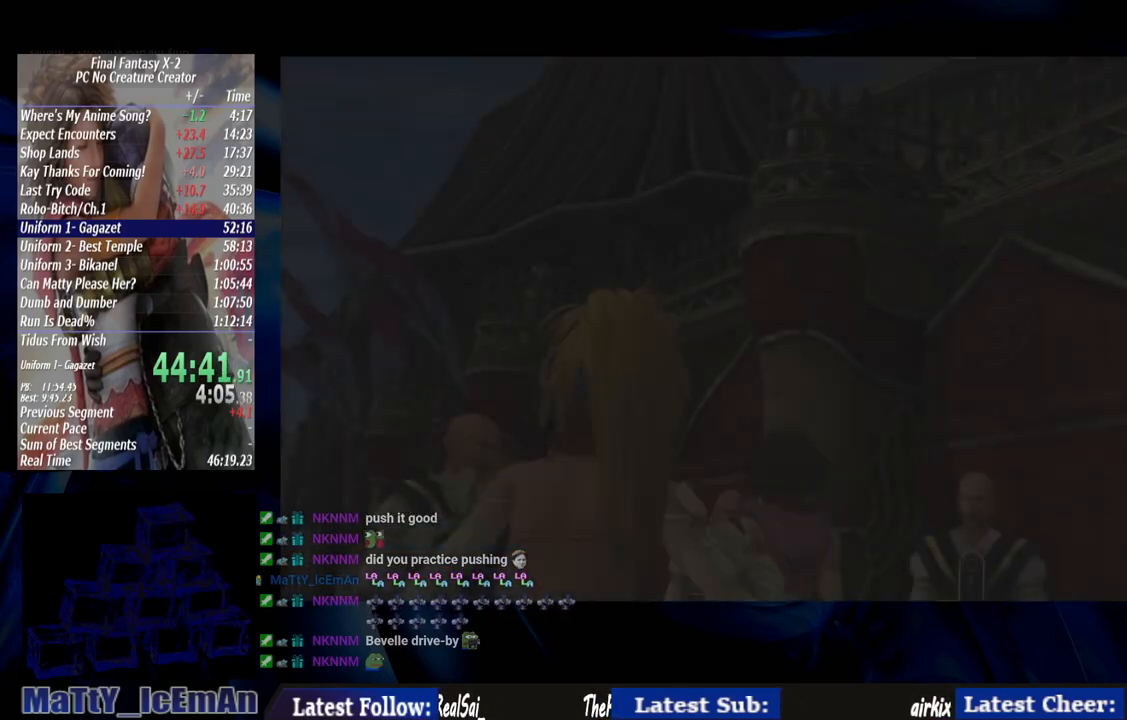
{"buttons": [], "left_stick": "center", "right_stick": "center", "events": []}
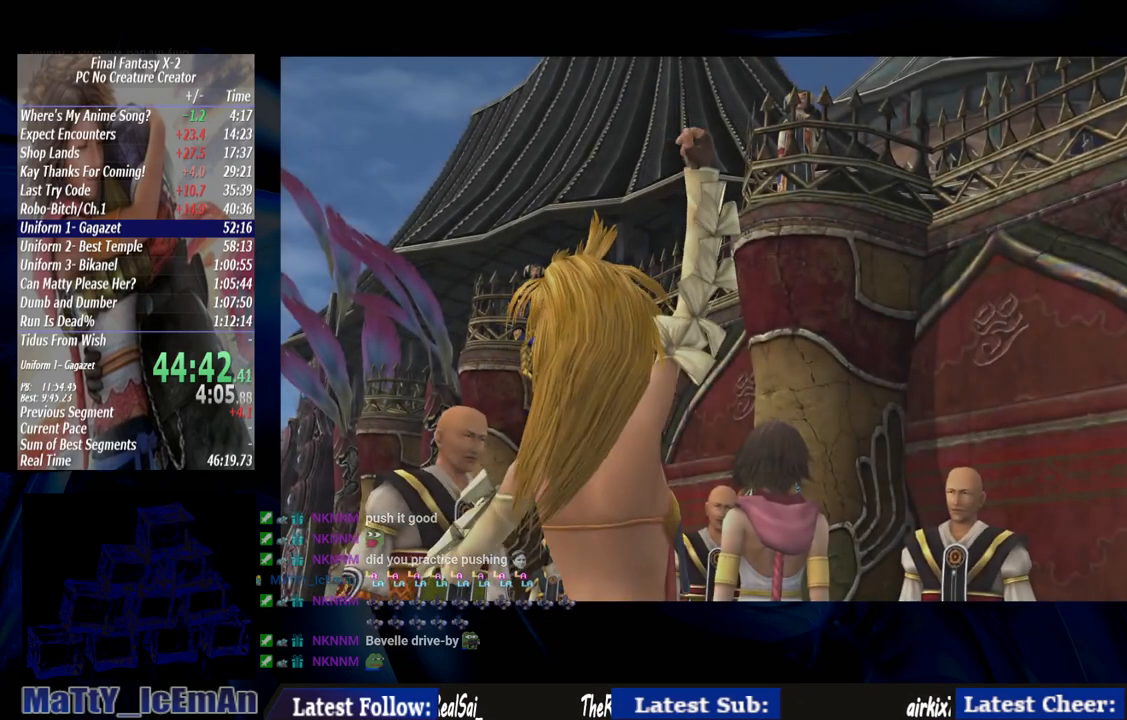
{"buttons": [], "left_stick": "center", "right_stick": "center", "events": []}
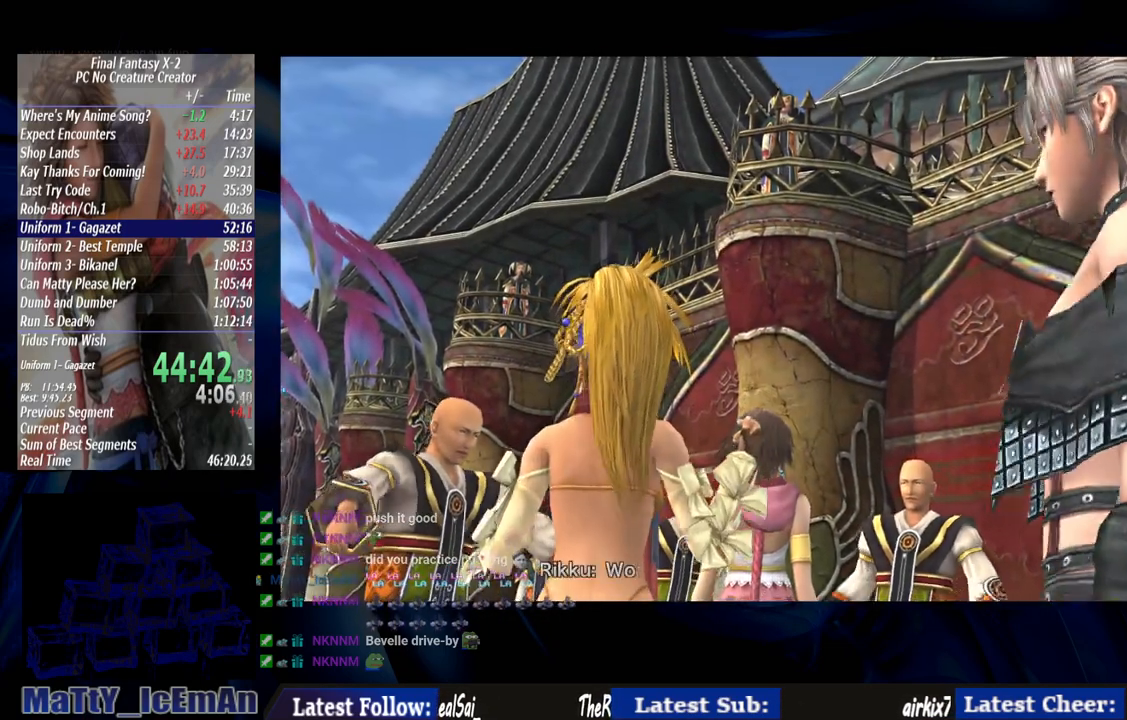
{"buttons": [], "left_stick": "center", "right_stick": "center", "events": []}
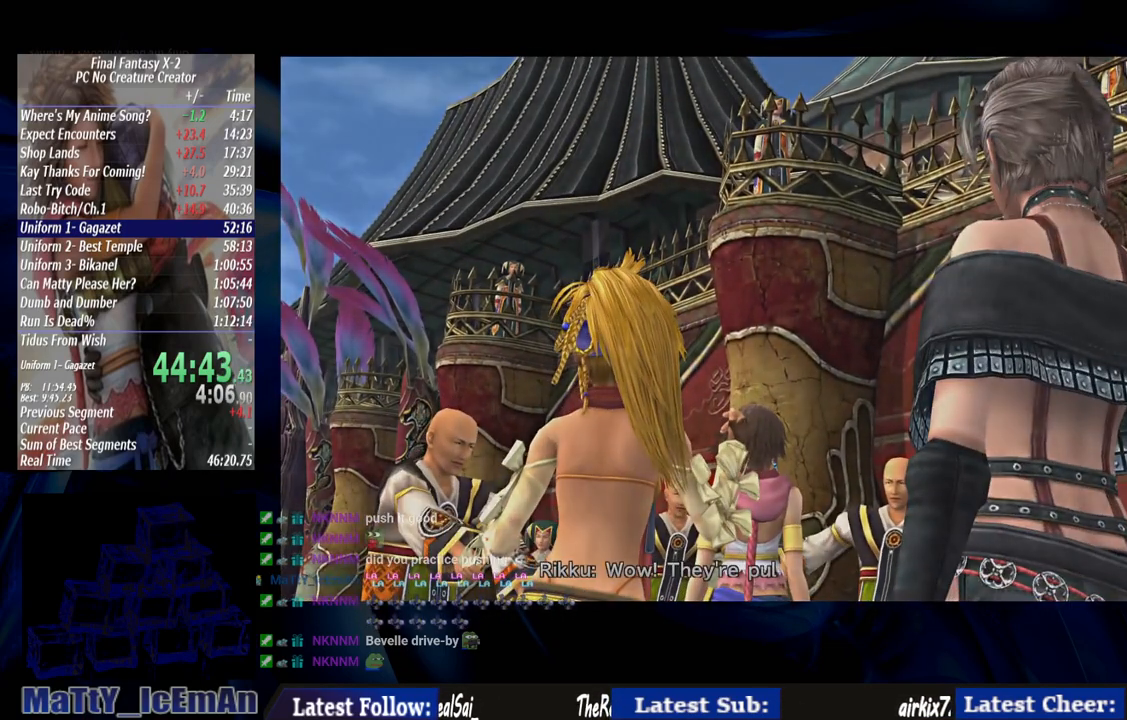
{"buttons": [], "left_stick": "center", "right_stick": "center", "events": [[150, "SQUARE", "down"], [283, "SQUARE", "up"], [350, "SQUARE", "down"], [450, "SQUARE", "up"]]}
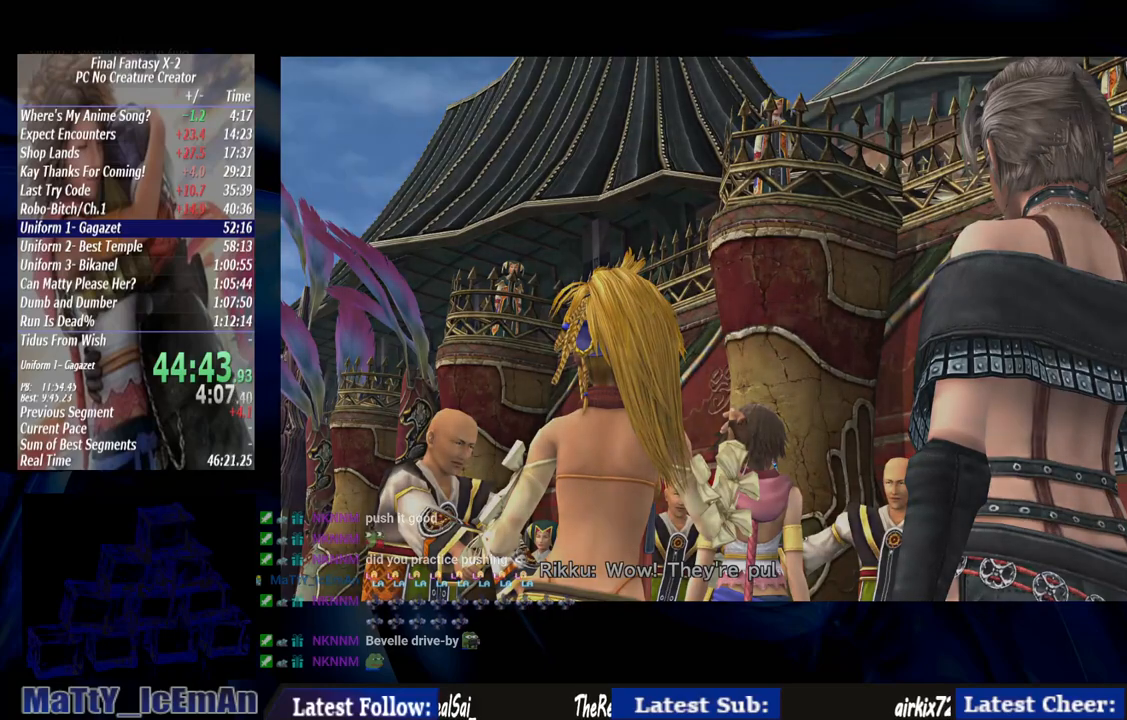
{"buttons": [], "left_stick": "center", "right_stick": "center", "events": [[17, "SQUARE", "down"], [117, "SQUARE", "up"], [183, "SQUARE", "down"], [250, "SQUARE", "up"], [317, "SQUARE", "down"], [417, "SQUARE", "up"]]}
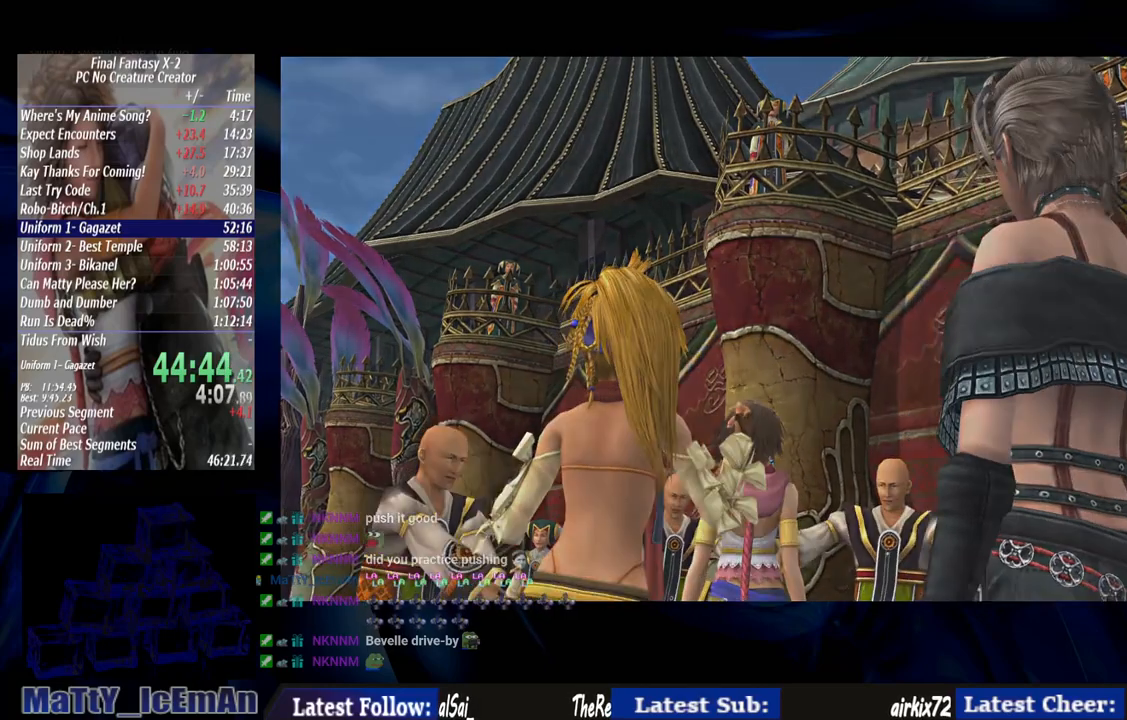
{"buttons": [], "left_stick": "center", "right_stick": "center", "events": [[17, "SQUARE", "down"], [83, "SQUARE", "up"], [150, "SQUARE", "down"], [250, "SQUARE", "up"]]}